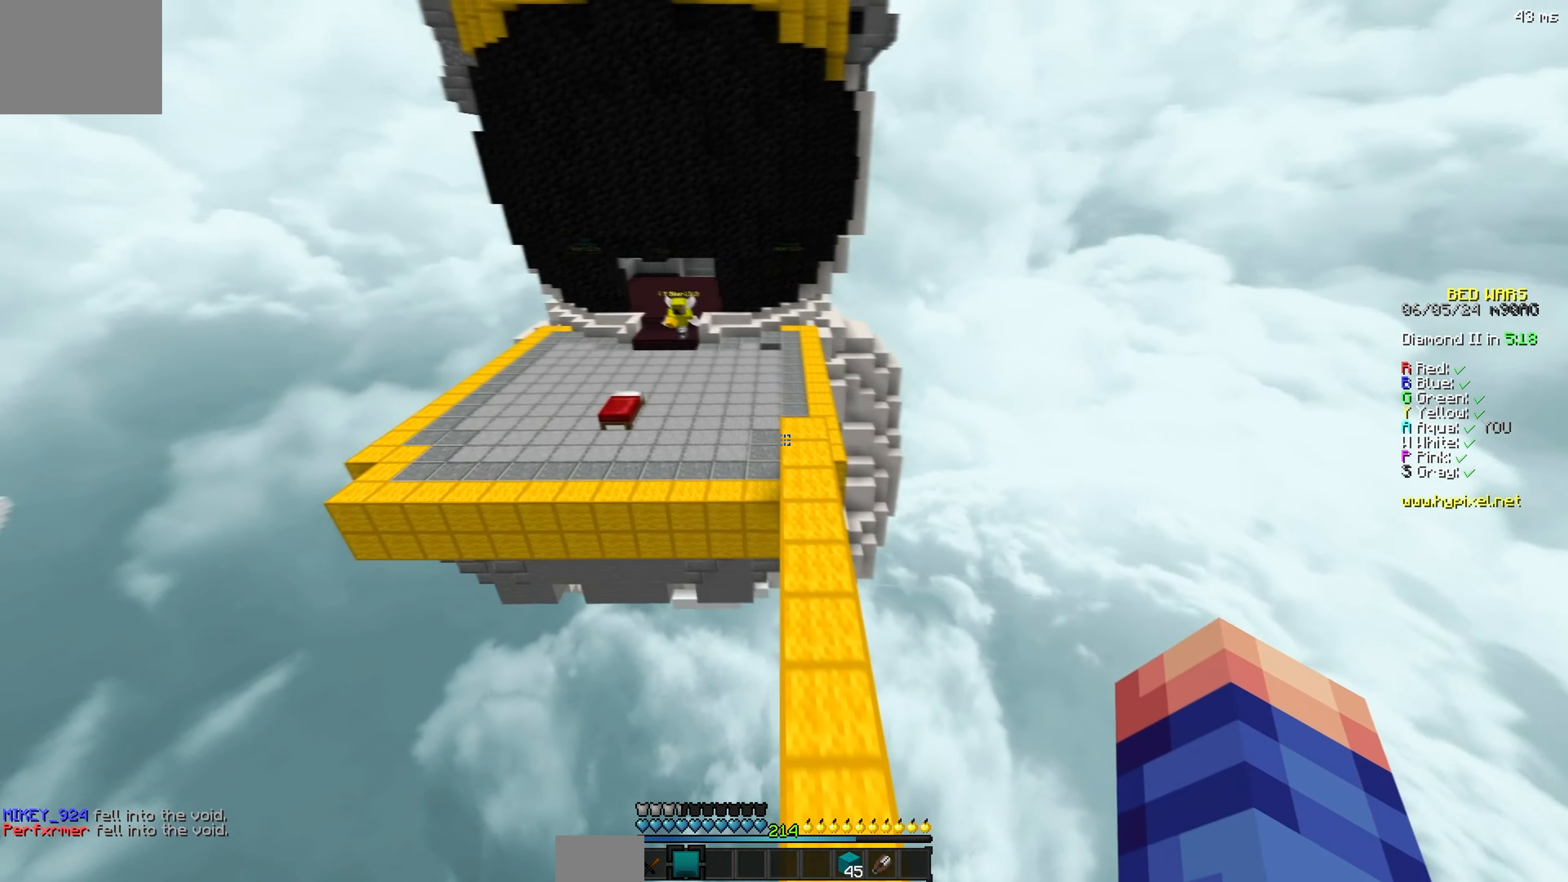
Gameplay with keyboard; each line is a JSON object with the keys held at the frame after it. "events" lists presses ("down") and releases ("up") of "a", "d", "s" and "w" between this image and that frame as [ms after this image, input, new state], when the widget could be followed in between. No other keys are recorded. Mouse input is not recorded.
{"keys": ["w"], "events": []}
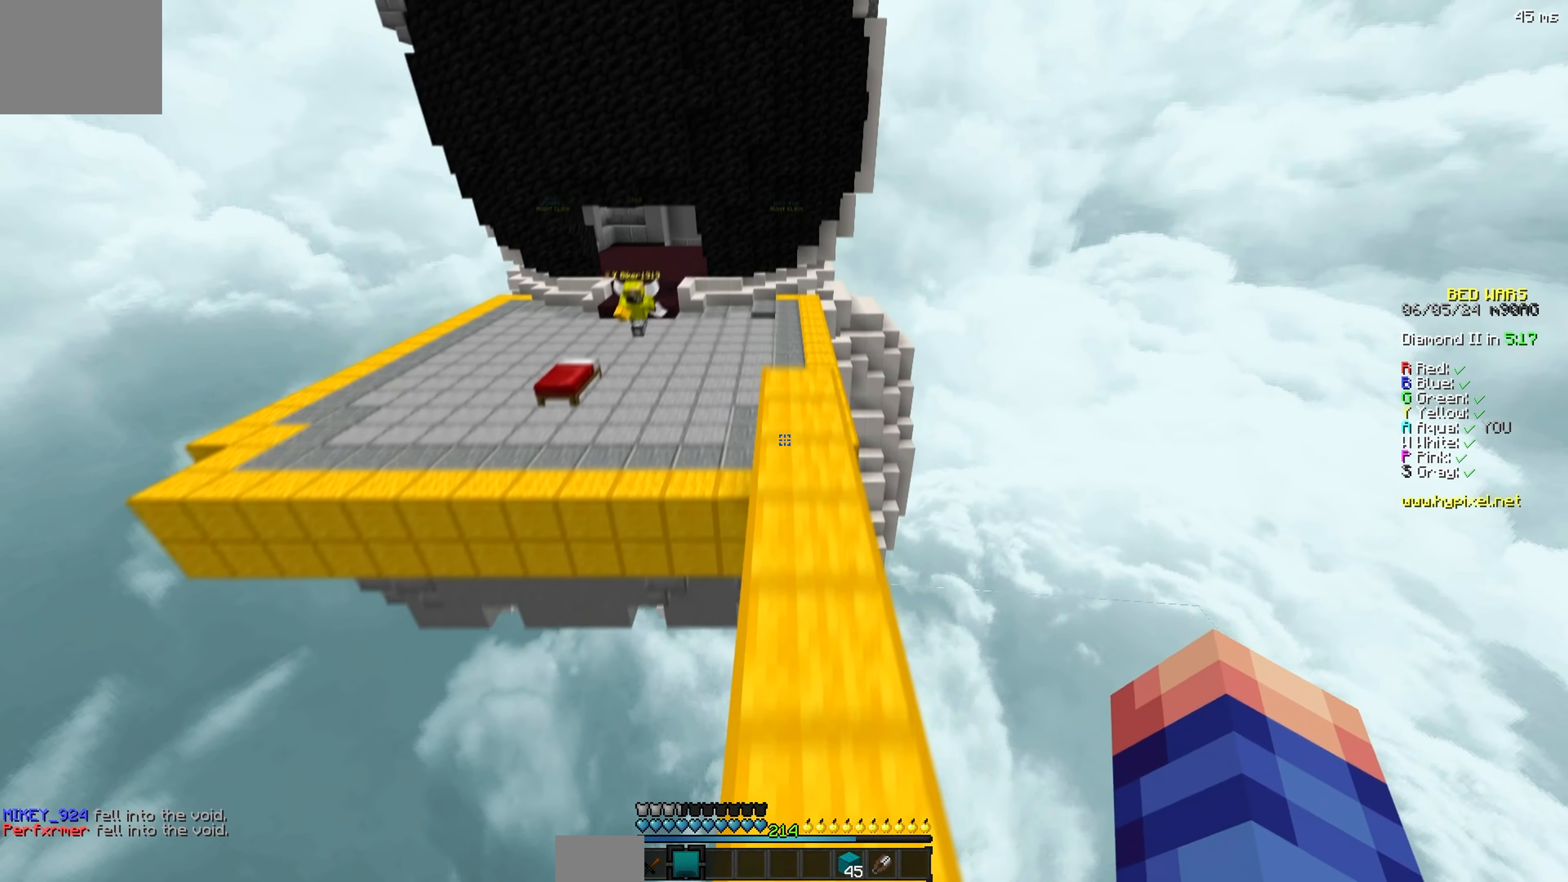
{"keys": ["w"], "events": []}
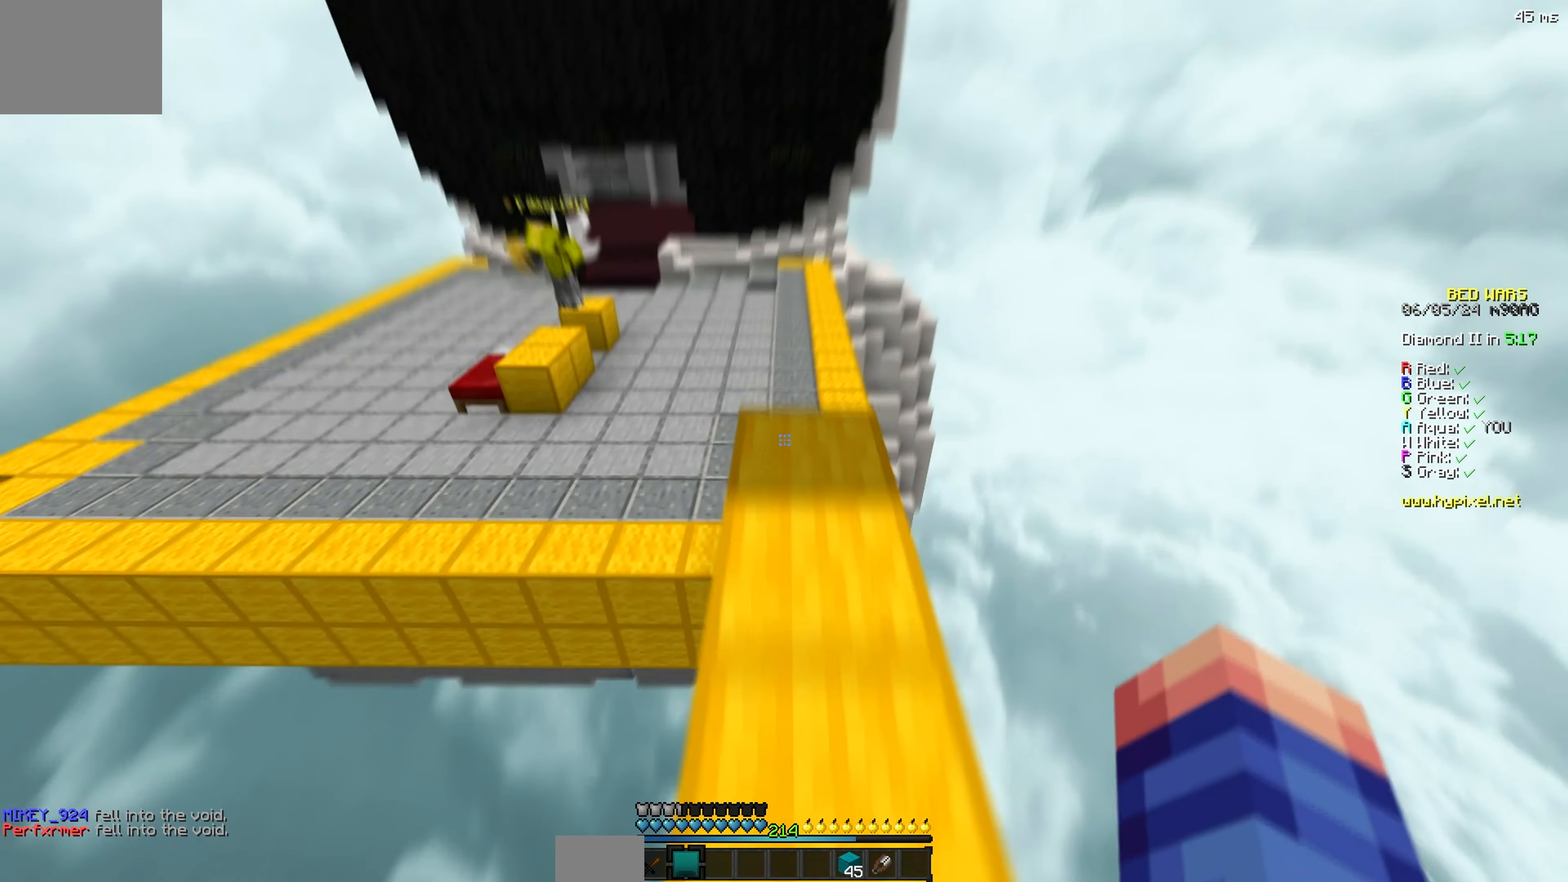
{"keys": ["w"]}
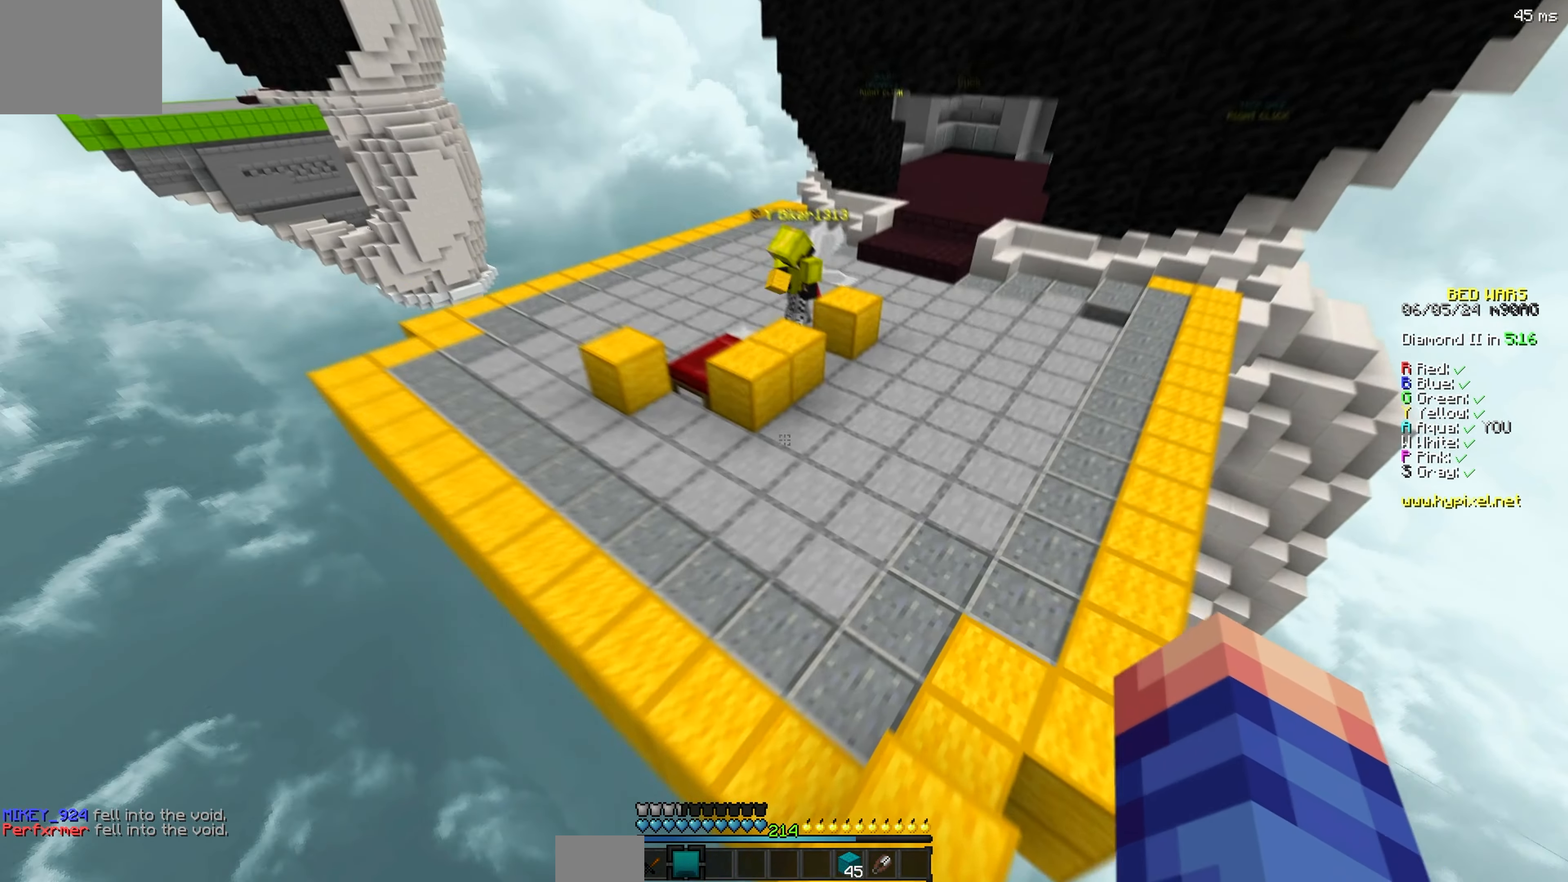
{"keys": ["a", "w"], "events": [[34, "d", "down"], [384, "a", "down"], [384, "d", "up"]]}
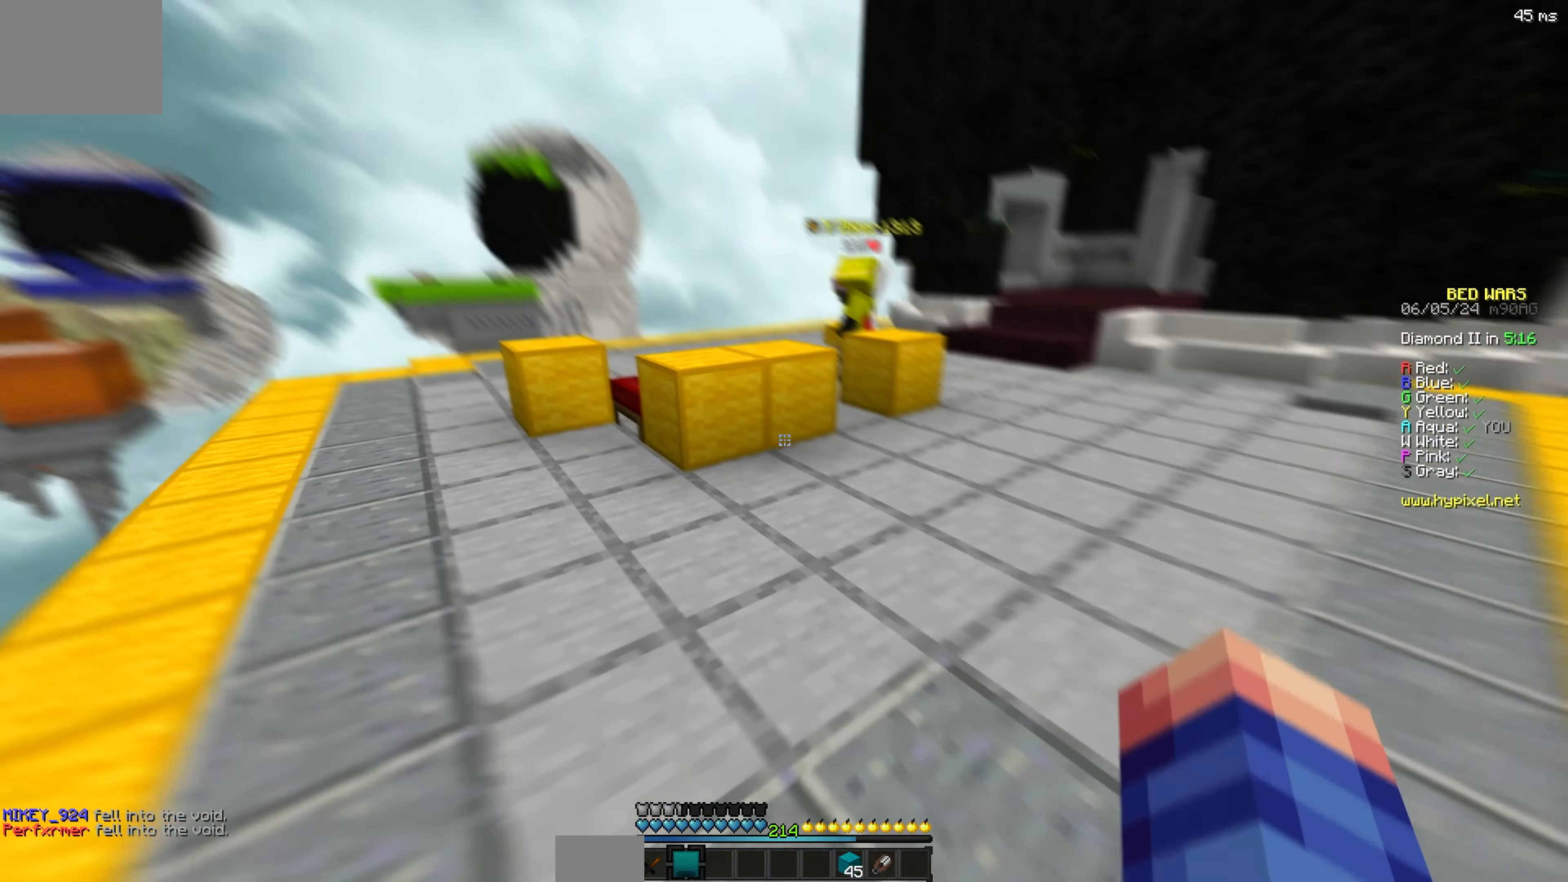
{"keys": ["a", "s"], "events": [[67, "a", "up"], [284, "a", "down"], [317, "w", "up"], [334, "s", "down"]]}
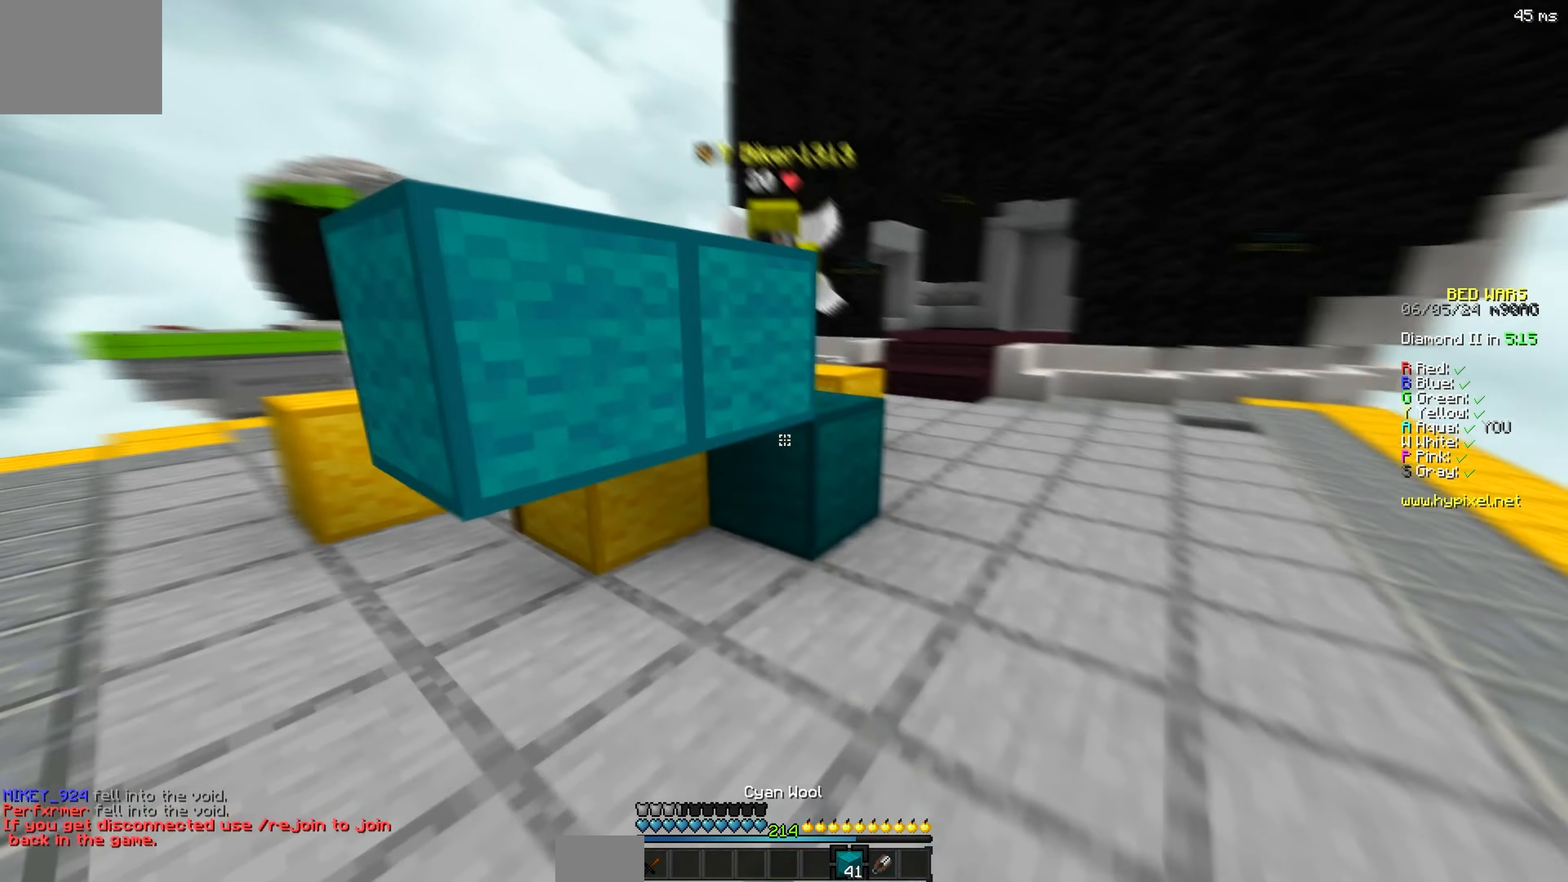
{"keys": ["a"], "events": [[17, "s", "up"], [84, "w", "down"], [367, "w", "up"]]}
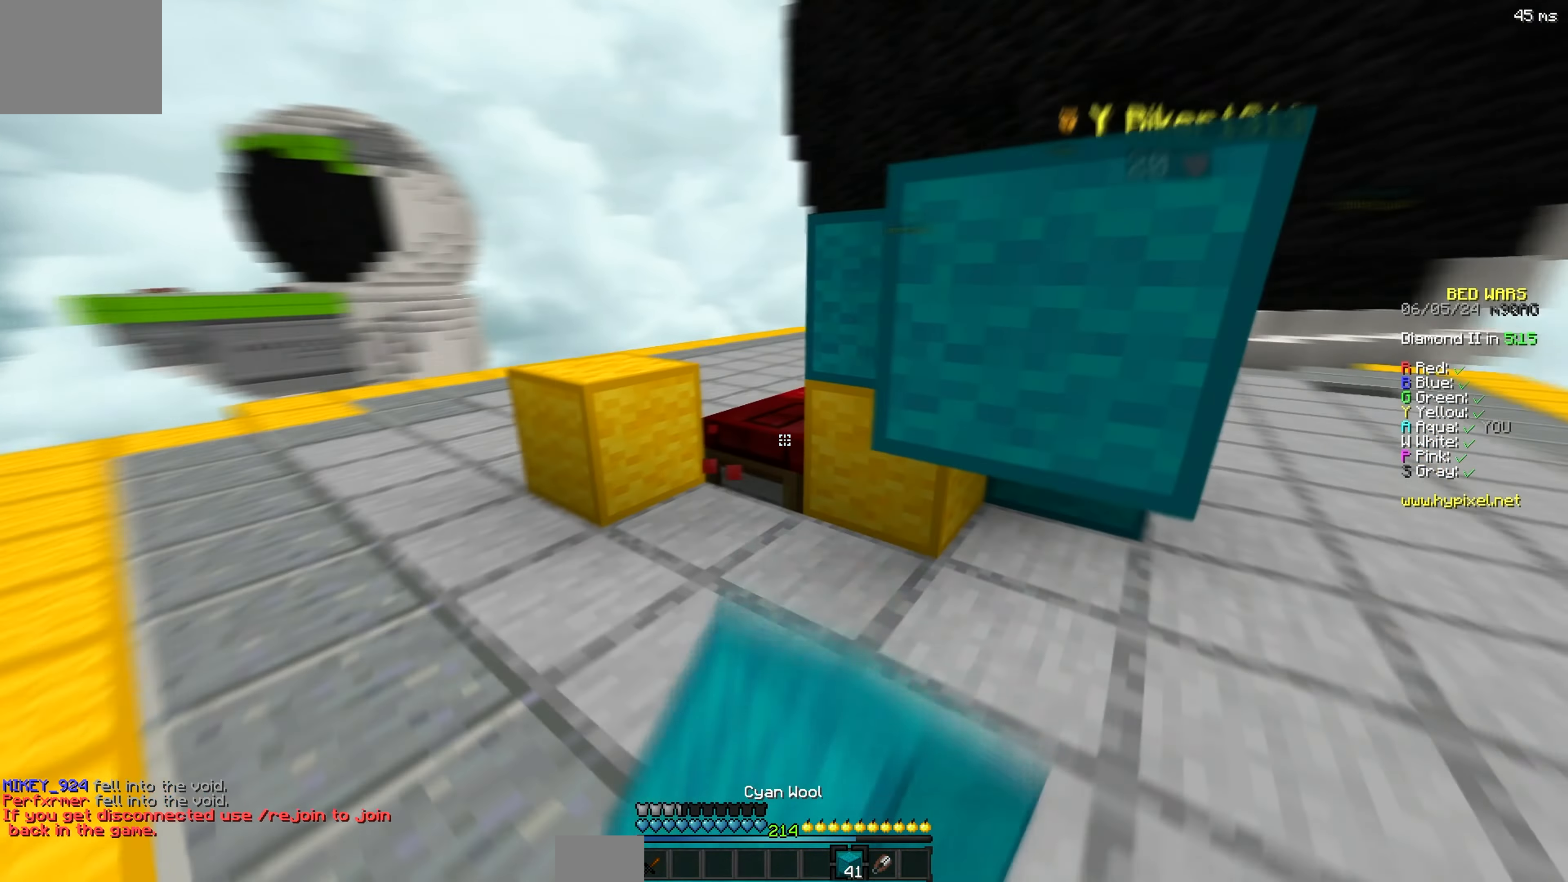
{"keys": ["a"], "events": [[150, "s", "down"], [467, "s", "up"]]}